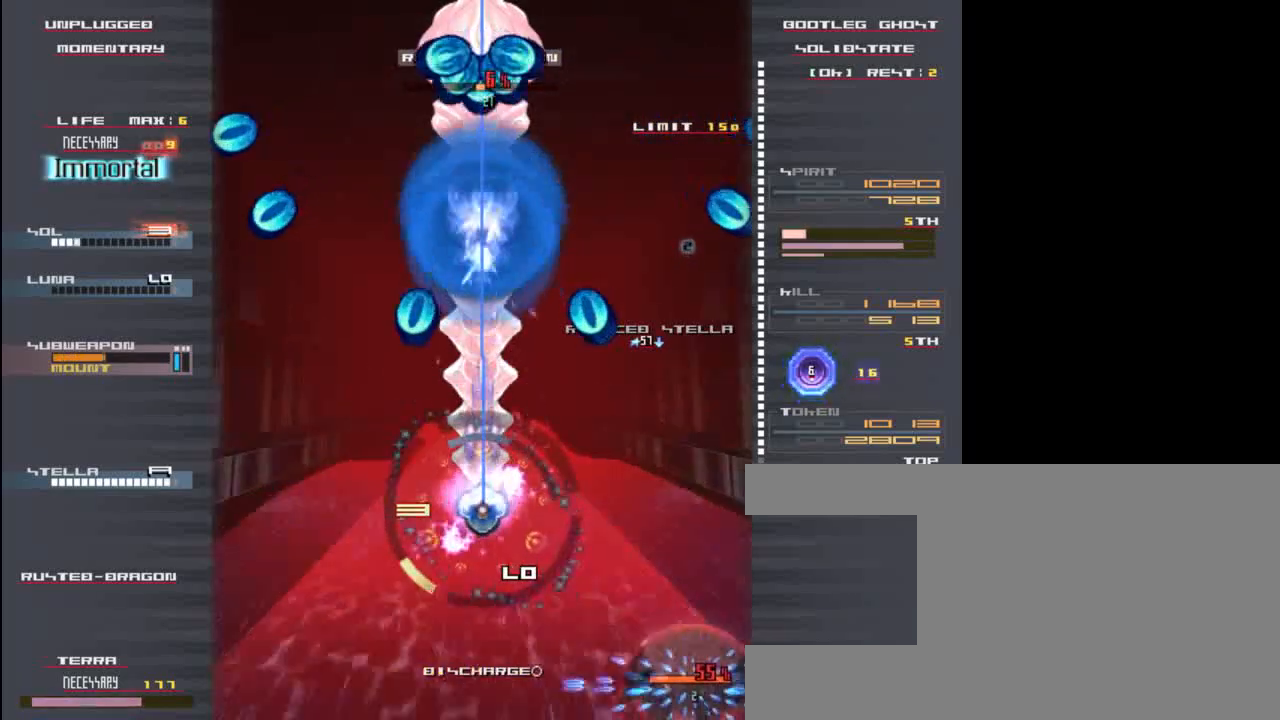
Gameplay with keyboard; each line is a JSON object with the keys held at the frame after it. "events" lists presses ("down") and releases ("up") of "c", "down", "left", "right", "shift", "up", "x" and "z" between this image and that frame as [ms after this image, input, new state], when the widget could be followed in between. No other keys are recorded. Mouse input is not recorded.
{"keys": ["down"], "events": [[67, "up", "down"], [200, "up", "up"], [450, "down", "down"], [483, "x", "up"], [483, "z", "up"]]}
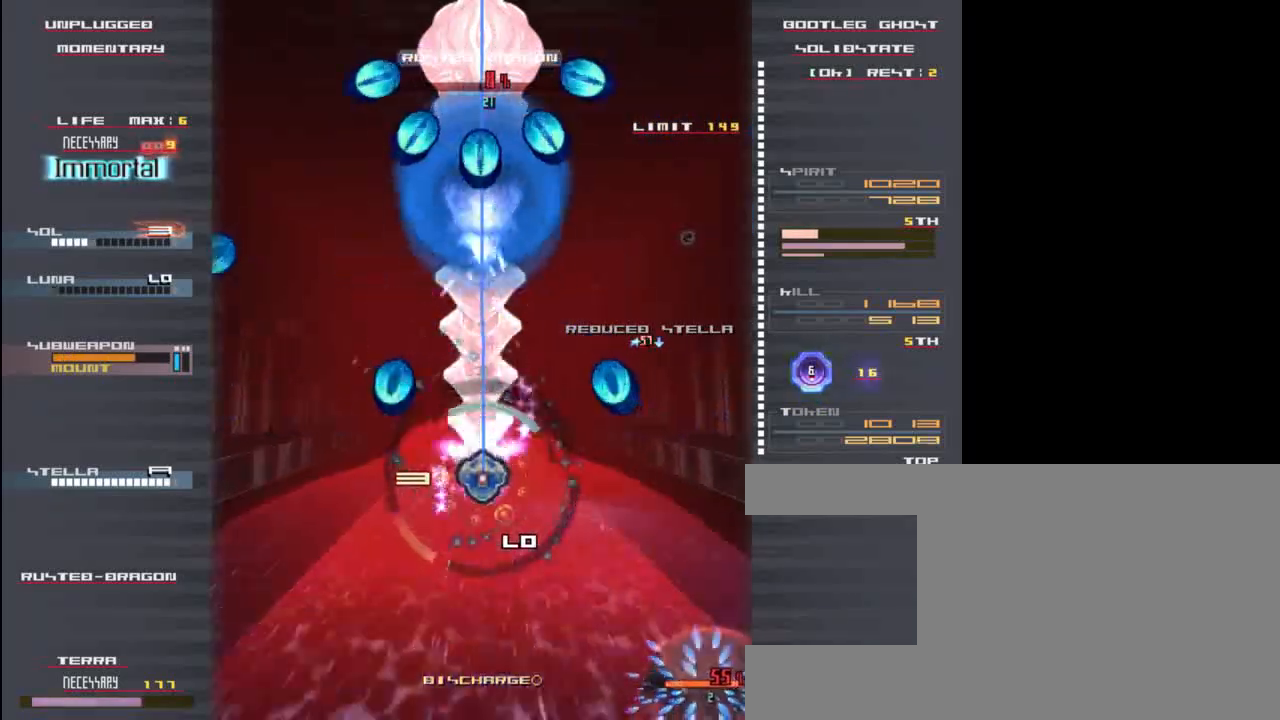
{"keys": ["x", "z"], "events": [[50, "x", "down"], [50, "z", "down"], [83, "down", "up"], [150, "z", "up"], [217, "x", "up"], [250, "z", "down"], [283, "up", "down"], [283, "x", "down"], [317, "z", "up"], [383, "up", "up"], [417, "x", "up"], [417, "z", "down"], [483, "x", "down"]]}
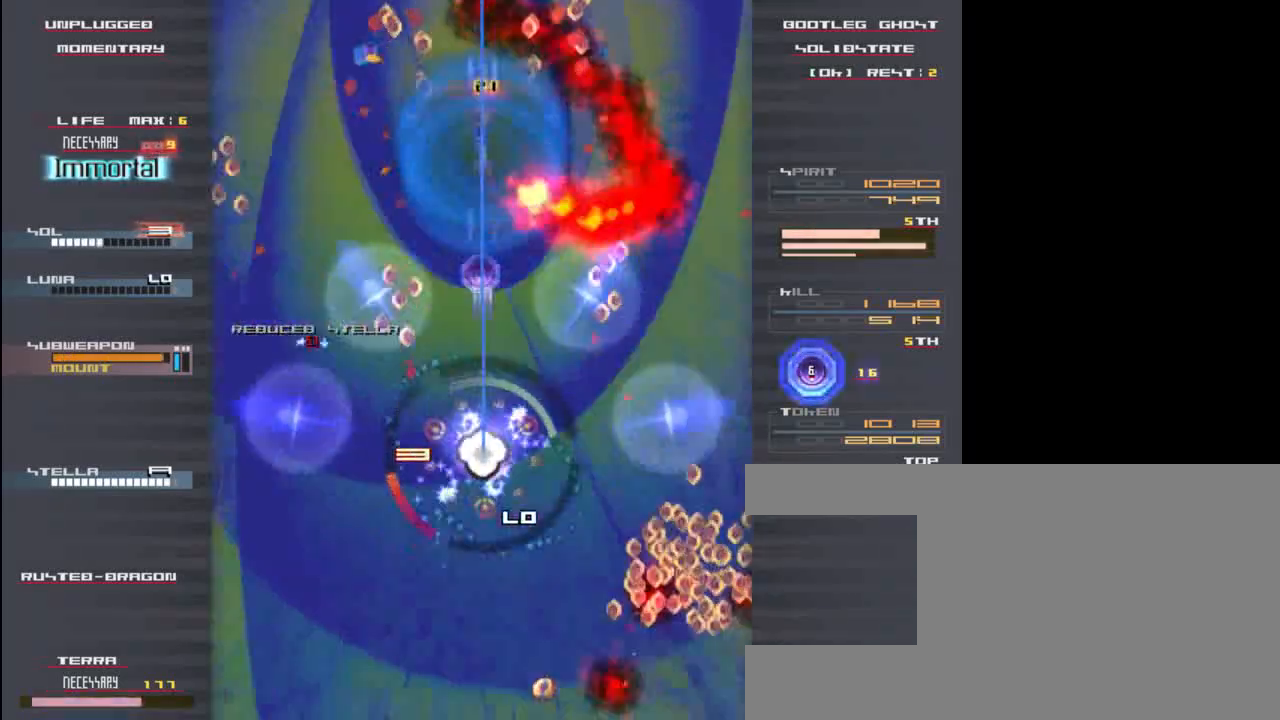
{"keys": ["right", "z"], "events": [[17, "z", "up"], [83, "down", "down"], [117, "x", "up"], [150, "right", "down"], [183, "z", "down"], [317, "z", "up"], [350, "x", "down"], [417, "x", "up"], [483, "z", "down"], [500, "down", "up"]]}
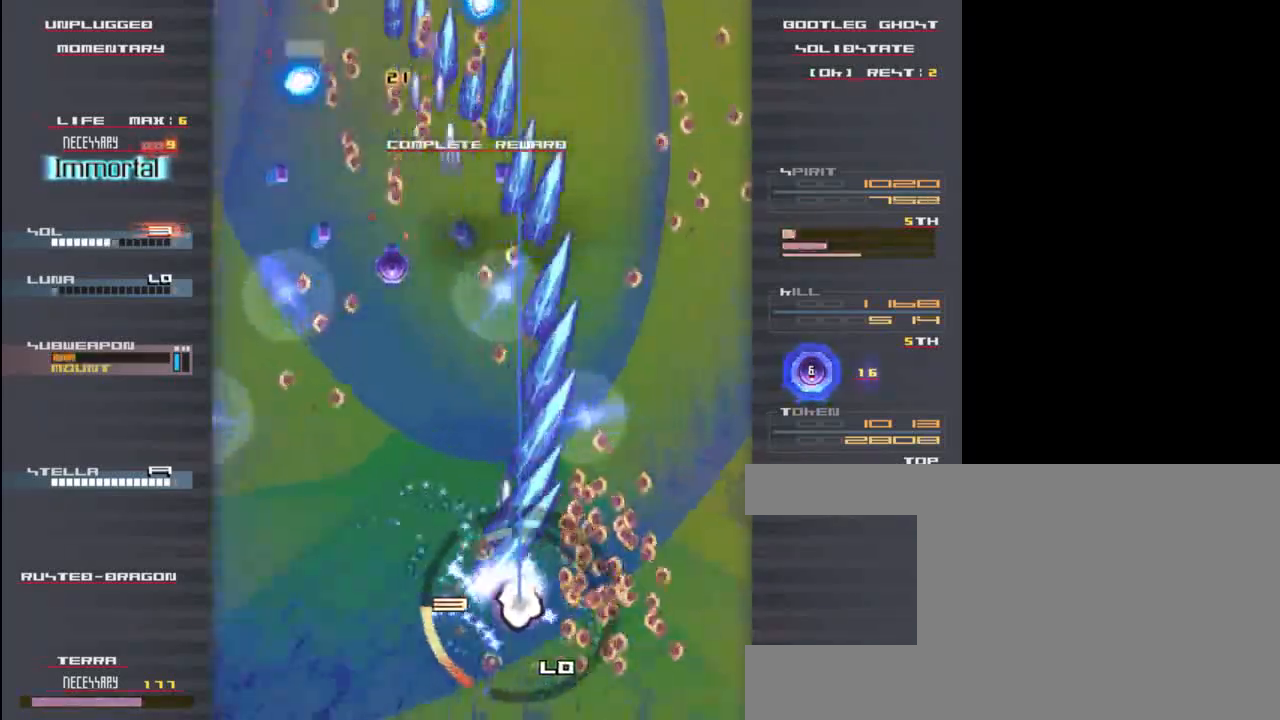
{"keys": ["left", "z"], "events": [[50, "x", "down"], [83, "z", "up"], [183, "x", "up"], [217, "z", "down"], [250, "right", "up"], [250, "up", "down"], [283, "x", "down"], [350, "left", "down"], [350, "up", "up"], [350, "z", "up"], [417, "x", "up"], [450, "z", "down"]]}
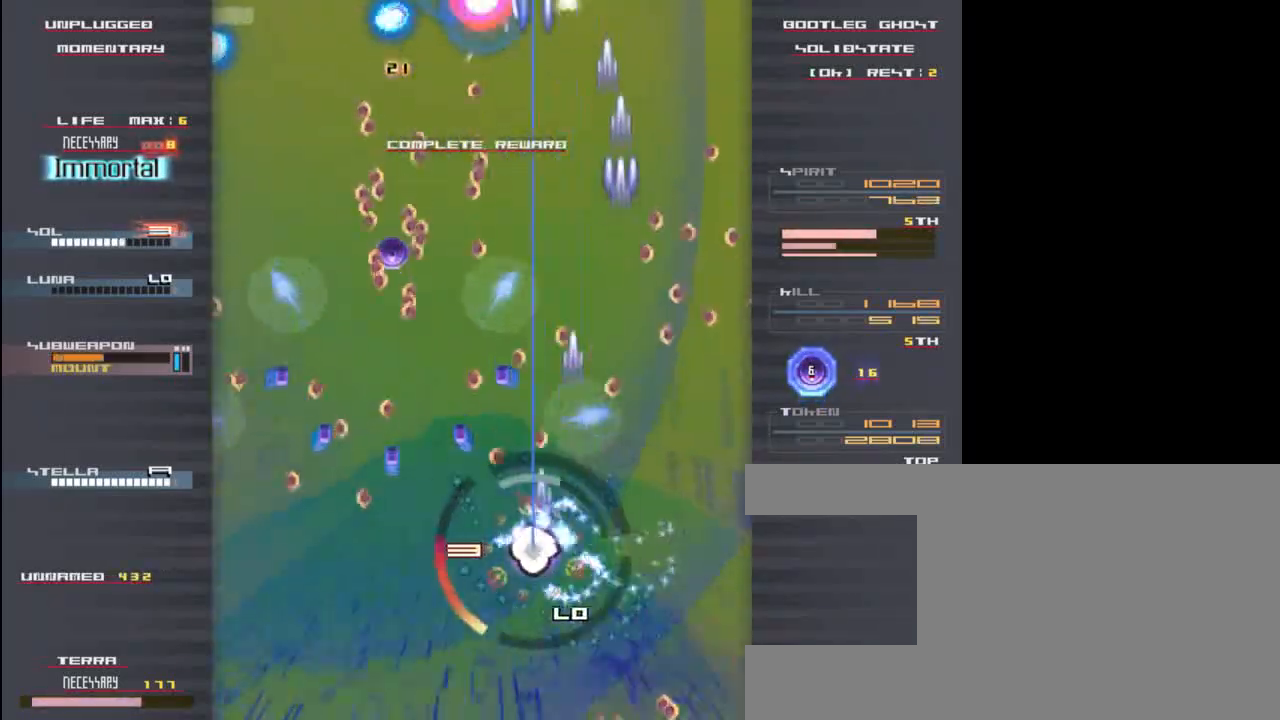
{"keys": ["left", "z"], "events": [[50, "x", "down"], [50, "z", "up"], [150, "x", "up"], [167, "z", "down"], [250, "x", "down"], [283, "z", "up"], [383, "x", "up"], [417, "z", "down"]]}
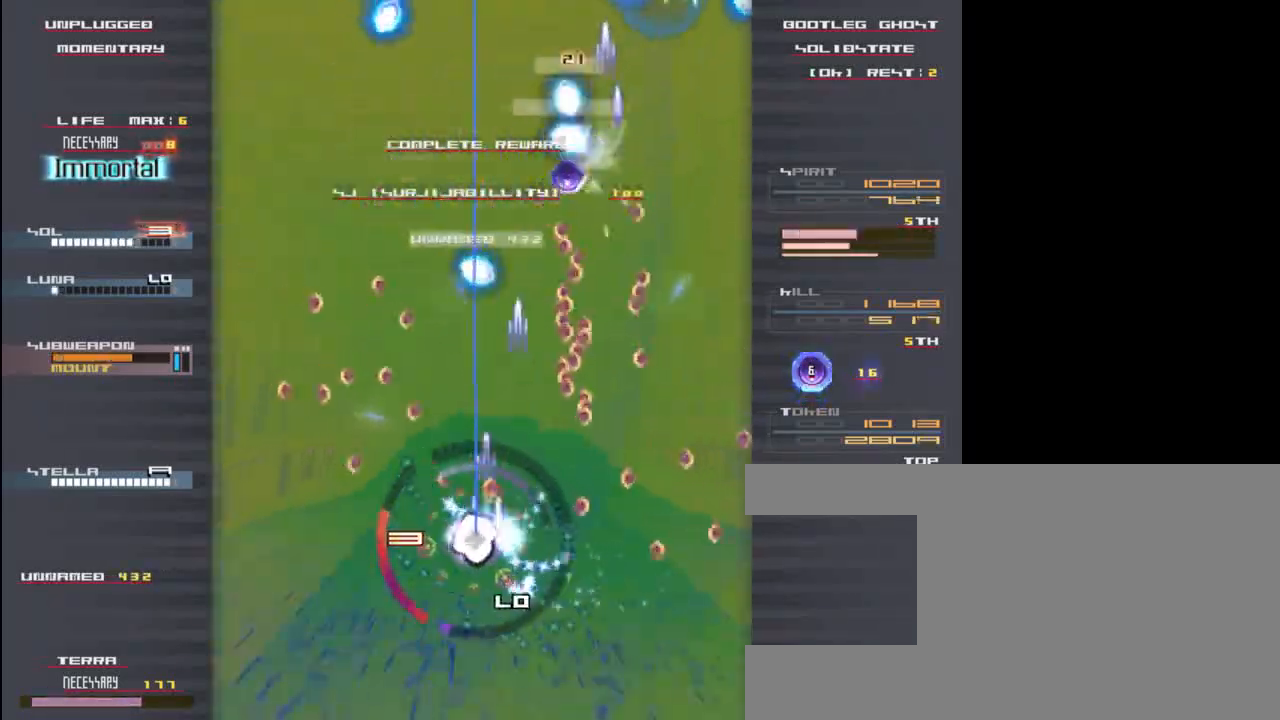
{"keys": ["down", "right", "x", "z"], "events": [[17, "c", "down"], [17, "left", "up"], [17, "up", "down"], [50, "z", "up"], [150, "c", "up"], [150, "x", "down"], [217, "left", "down"], [217, "up", "up"], [217, "z", "down"], [283, "x", "up"], [317, "z", "up"], [350, "down", "down"], [383, "left", "up"], [383, "right", "down"], [417, "z", "down"], [483, "x", "down"]]}
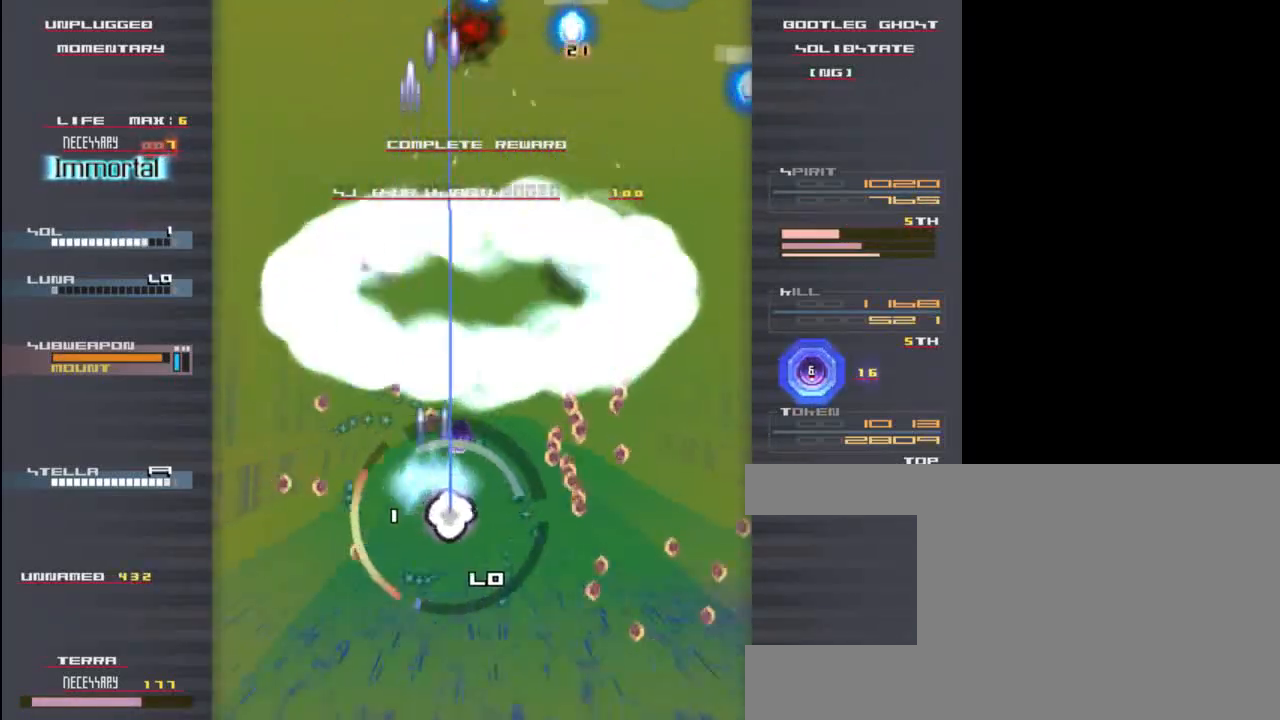
{"keys": ["right", "x"], "events": [[17, "z", "up"], [117, "x", "up"], [150, "z", "down"], [217, "down", "up"], [317, "z", "up"], [383, "z", "down"], [483, "x", "down"], [483, "z", "up"]]}
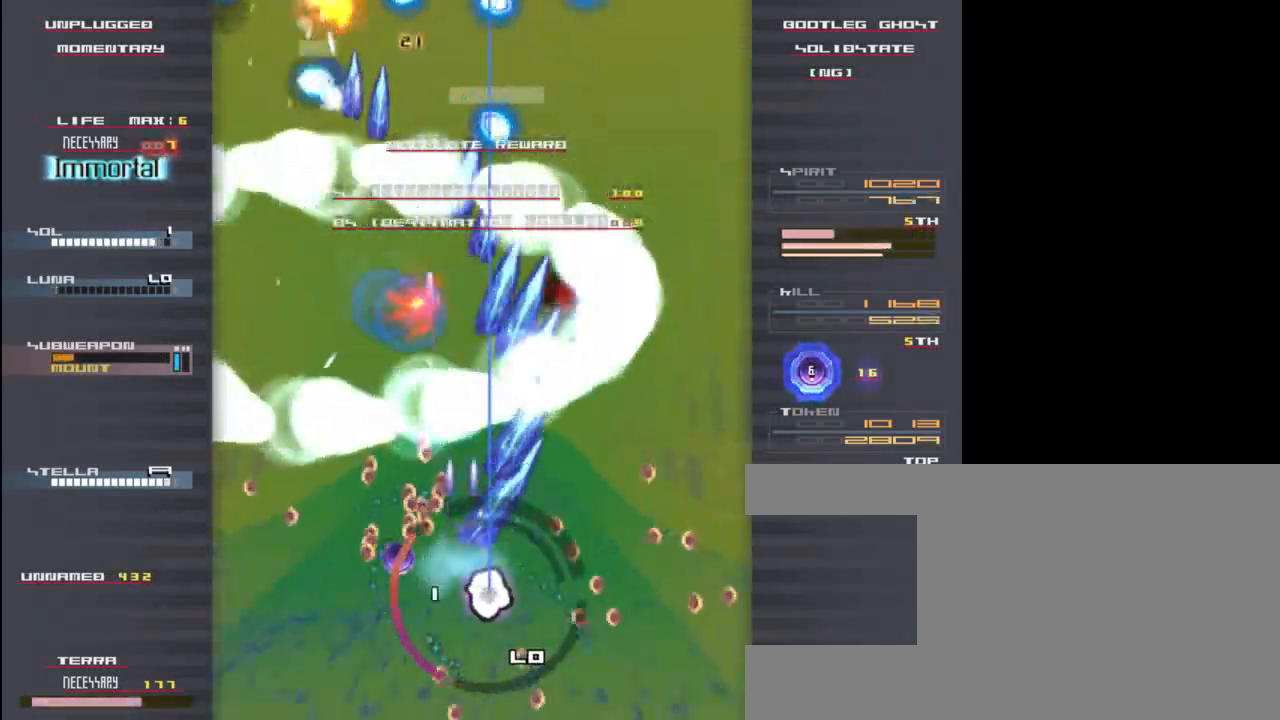
{"keys": ["c", "left", "x"], "events": [[17, "down", "down"], [83, "x", "up"], [150, "z", "down"], [183, "down", "up"], [183, "x", "down"], [250, "z", "up"], [317, "x", "up"], [350, "c", "down"], [350, "right", "up"], [350, "up", "down"], [417, "z", "down"], [433, "left", "down"], [433, "up", "up"], [483, "x", "down"], [483, "z", "up"]]}
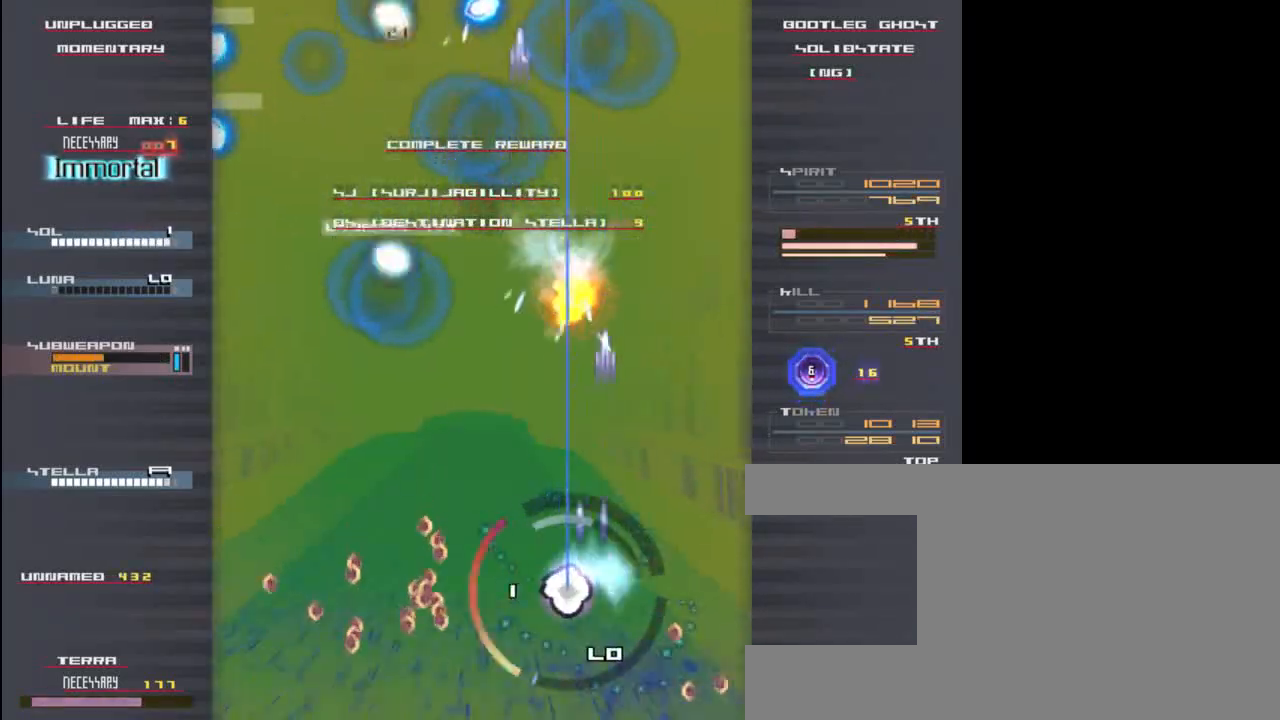
{"keys": ["left", "x"], "events": [[17, "c", "up"], [83, "c", "down"], [117, "x", "up"], [150, "z", "down"], [217, "c", "up"], [217, "x", "down"], [250, "z", "up"], [317, "c", "down"], [350, "x", "up"], [350, "z", "down"], [450, "c", "up"], [450, "x", "down"], [483, "z", "up"]]}
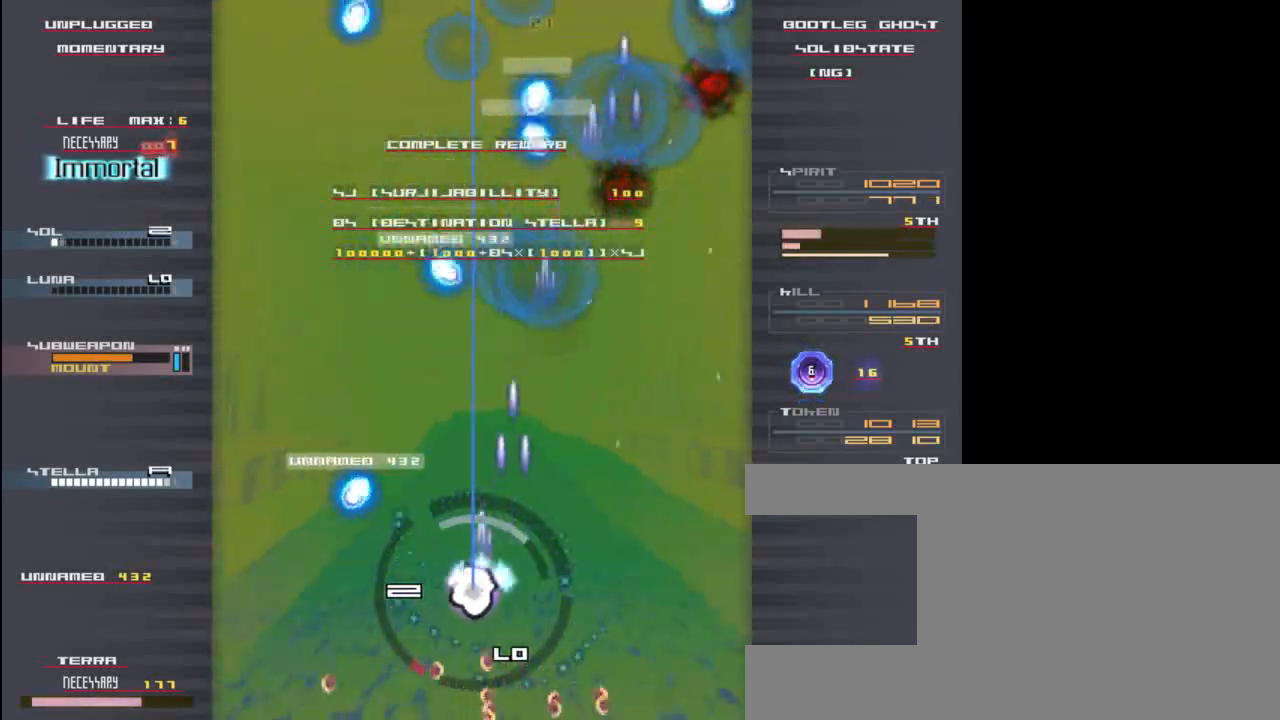
{"keys": ["right", "x"], "events": [[50, "c", "down"], [83, "x", "up"], [83, "z", "down"], [183, "c", "up"], [183, "x", "down"], [217, "z", "up"], [250, "left", "up"], [283, "c", "down"], [317, "up", "down"], [317, "x", "up"], [350, "right", "down"], [350, "up", "up"], [350, "z", "down"], [383, "x", "down"], [417, "c", "up"], [450, "z", "up"]]}
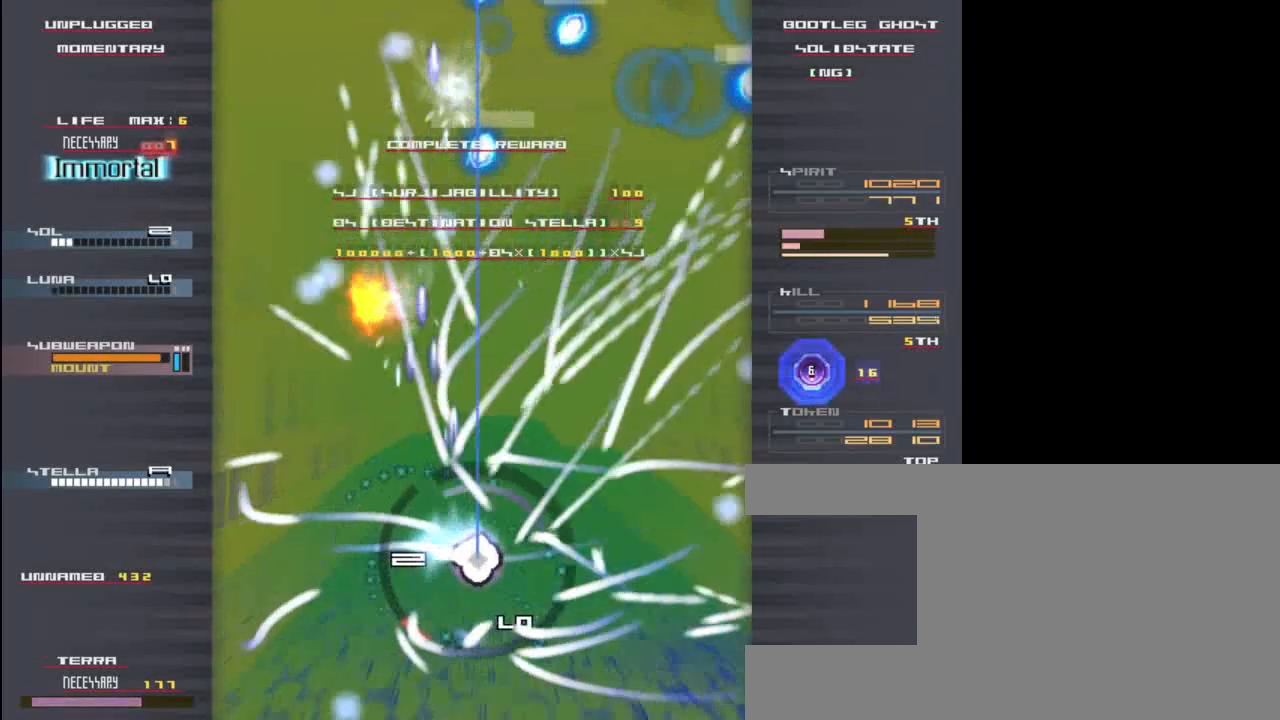
{"keys": ["c", "right"], "events": [[17, "c", "down"], [50, "x", "up"], [50, "z", "down"], [117, "x", "down"], [150, "c", "up"], [183, "z", "up"], [217, "c", "down"], [250, "x", "up"], [283, "z", "down"], [350, "x", "down"], [383, "c", "up"], [383, "z", "up"], [450, "c", "down"], [483, "x", "up"]]}
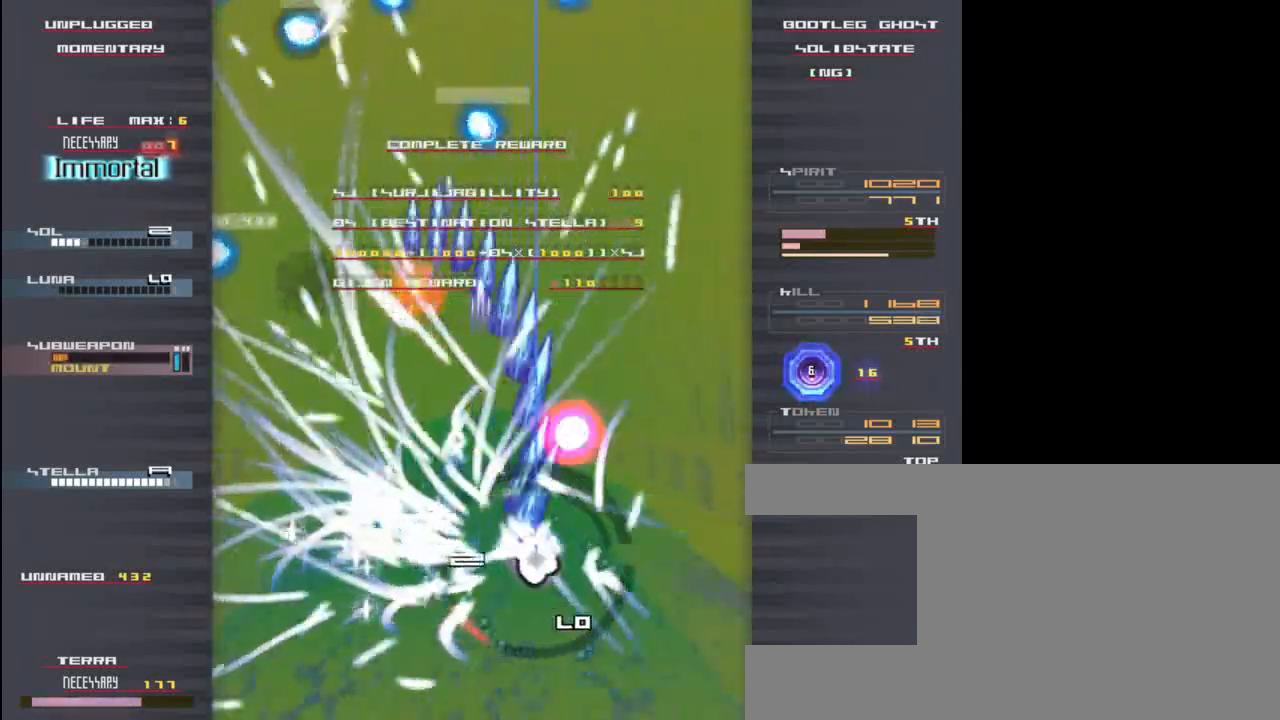
{"keys": ["left", "z"], "events": [[17, "z", "down"], [83, "c", "up"], [83, "x", "down"], [117, "z", "up"], [150, "right", "up"], [150, "up", "down"], [183, "c", "down"], [183, "x", "up"], [217, "left", "down"], [217, "up", "up"], [217, "z", "down"], [283, "c", "up"], [317, "x", "down"], [350, "z", "up"], [383, "x", "up"], [417, "c", "down"], [450, "z", "down"], [483, "c", "up"]]}
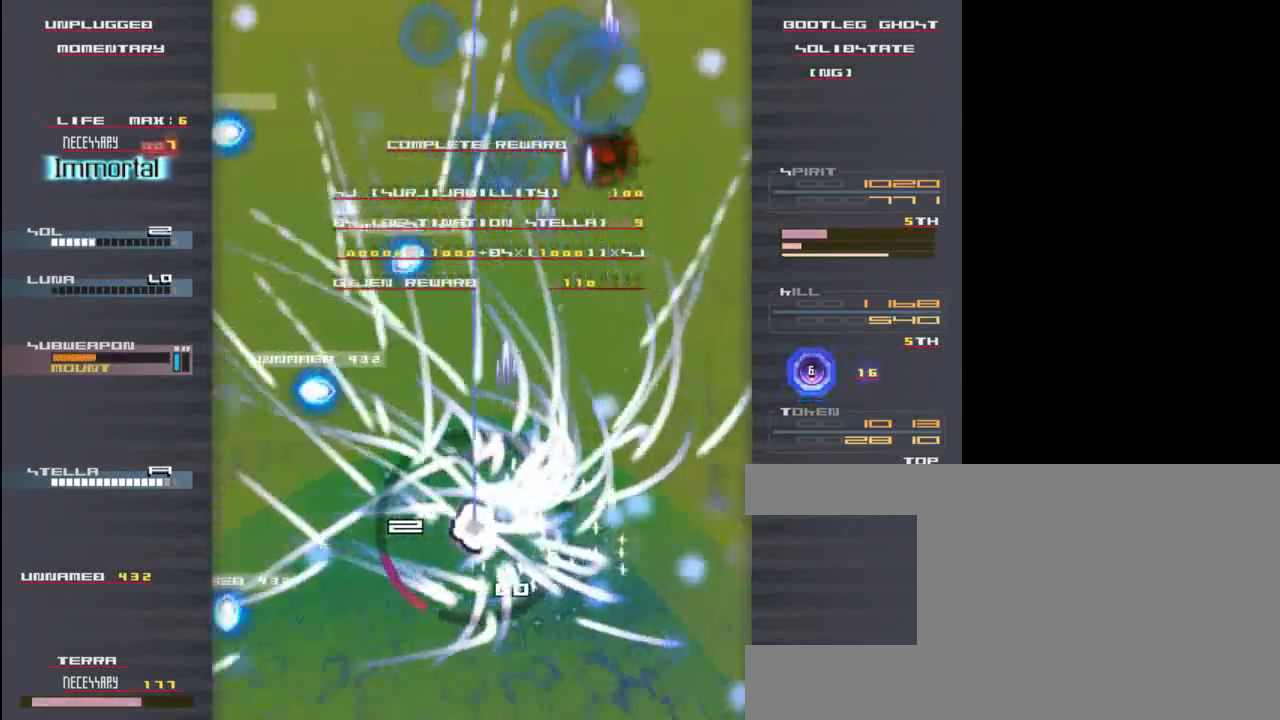
{"keys": ["x"], "events": [[17, "x", "down"], [50, "z", "up"], [117, "c", "down"], [117, "x", "up"], [150, "z", "down"], [183, "x", "down"], [217, "c", "up"], [283, "z", "up"], [317, "x", "up"], [350, "c", "down"], [350, "z", "down"], [450, "left", "up"], [450, "x", "down"], [483, "c", "up"], [483, "z", "up"]]}
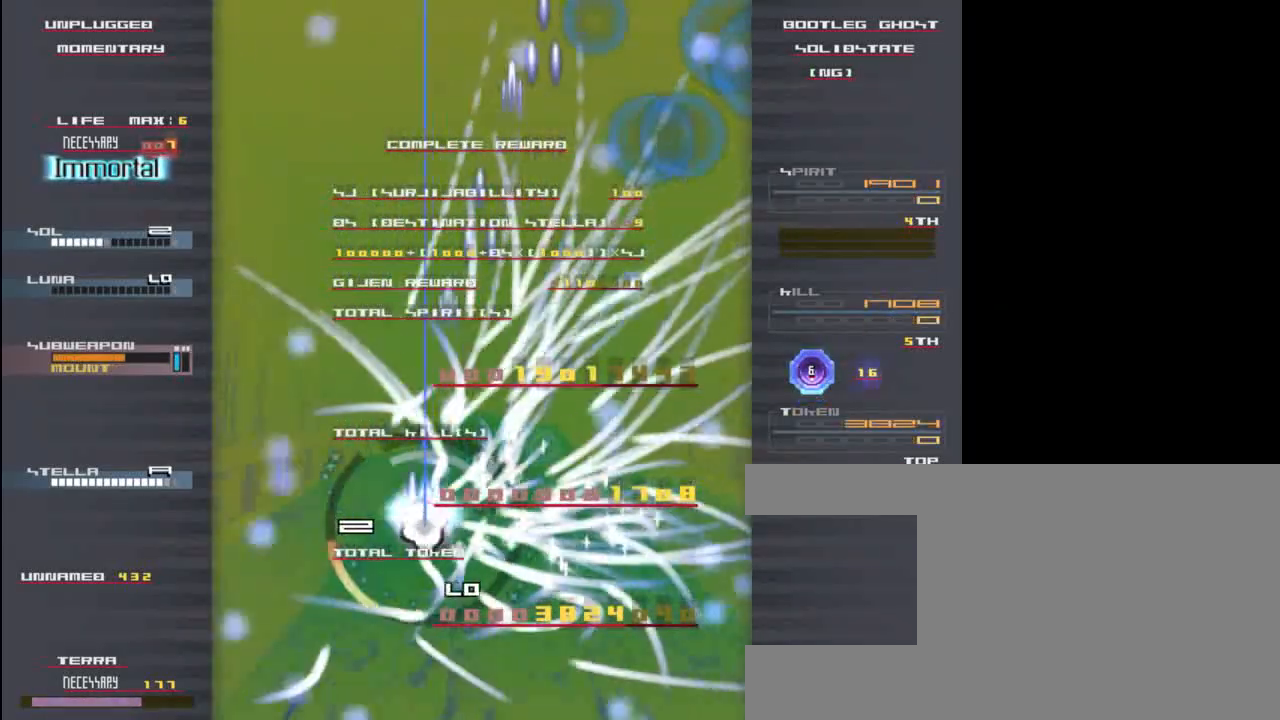
{"keys": [], "events": [[50, "right", "down"], [50, "x", "up"], [317, "right", "up"]]}
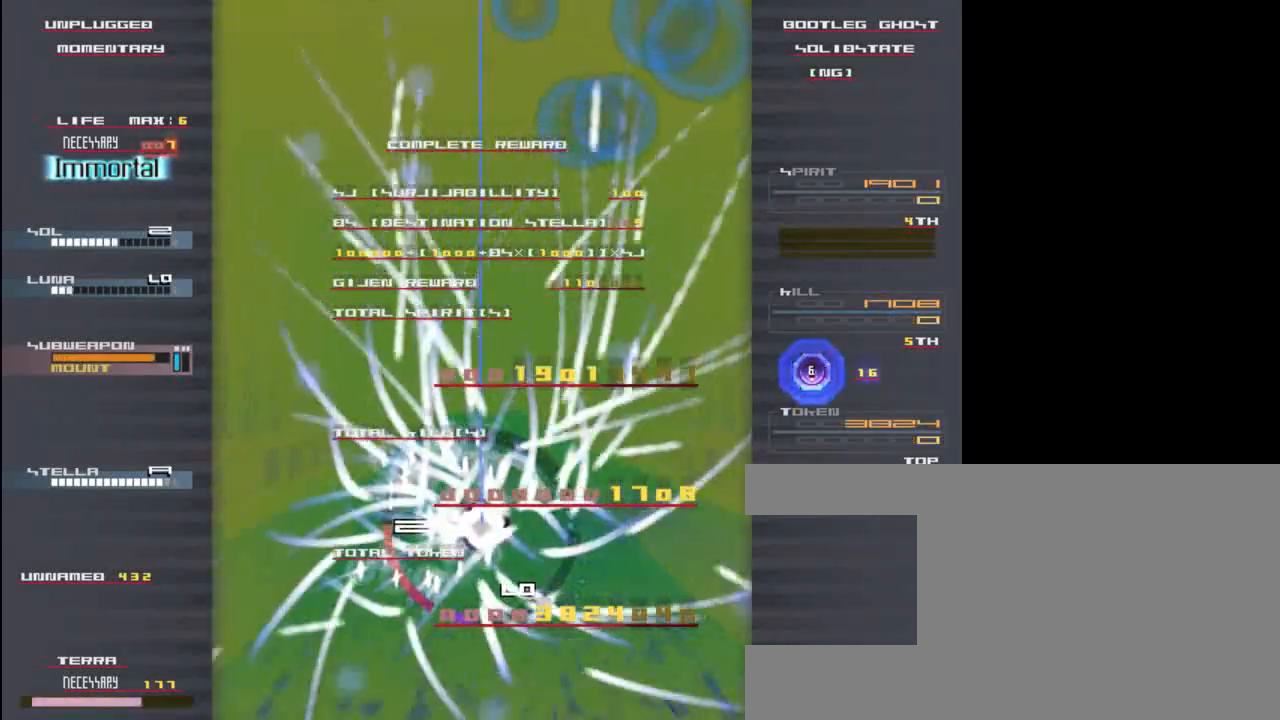
{"keys": [], "events": []}
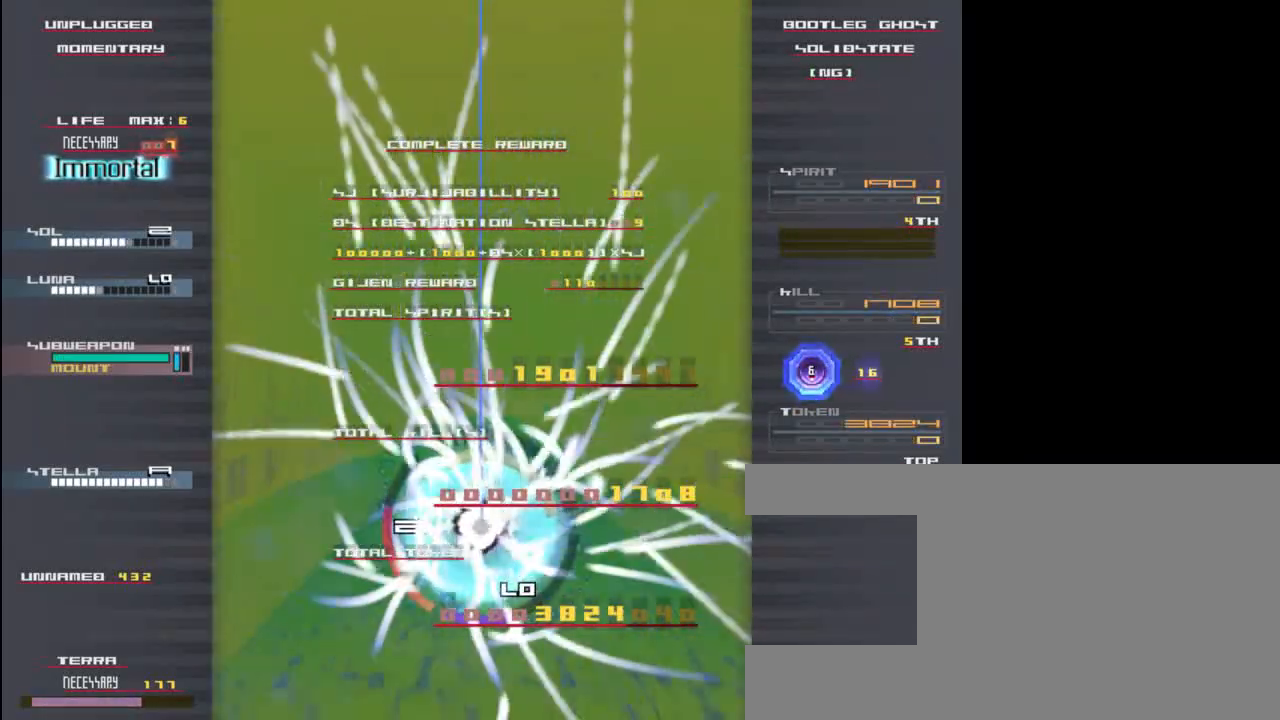
{"keys": [], "events": []}
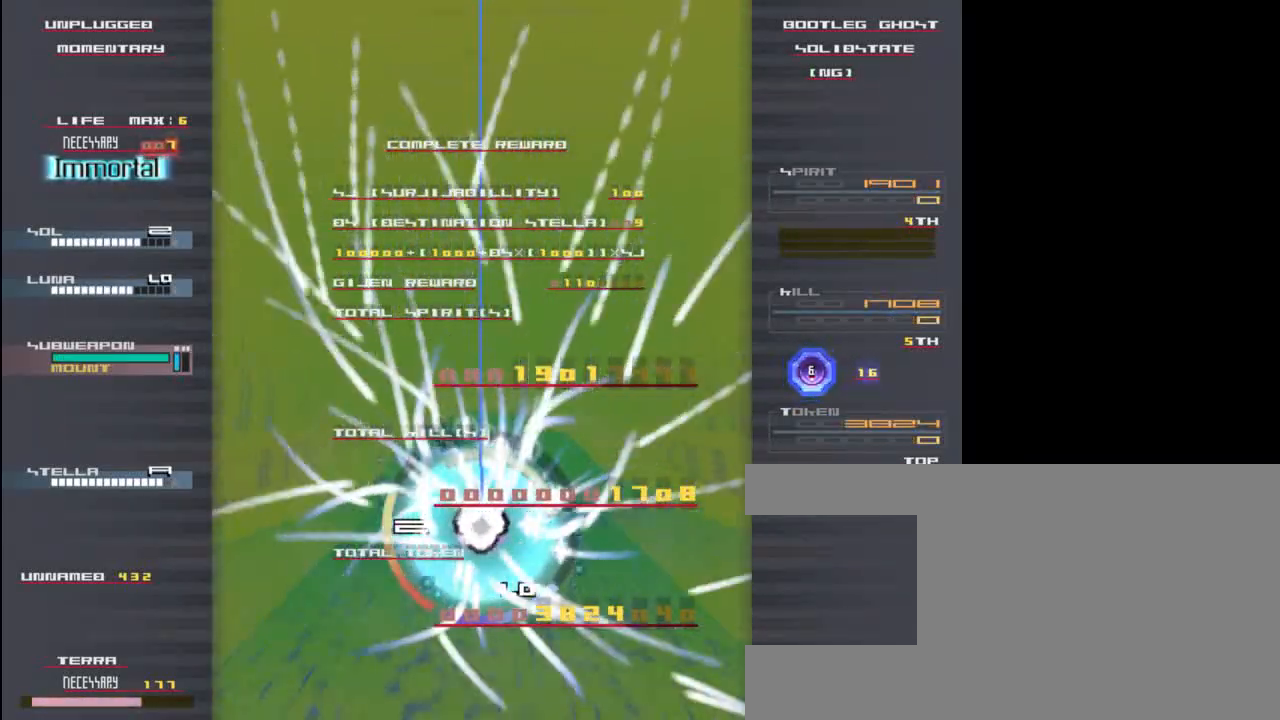
{"keys": [], "events": []}
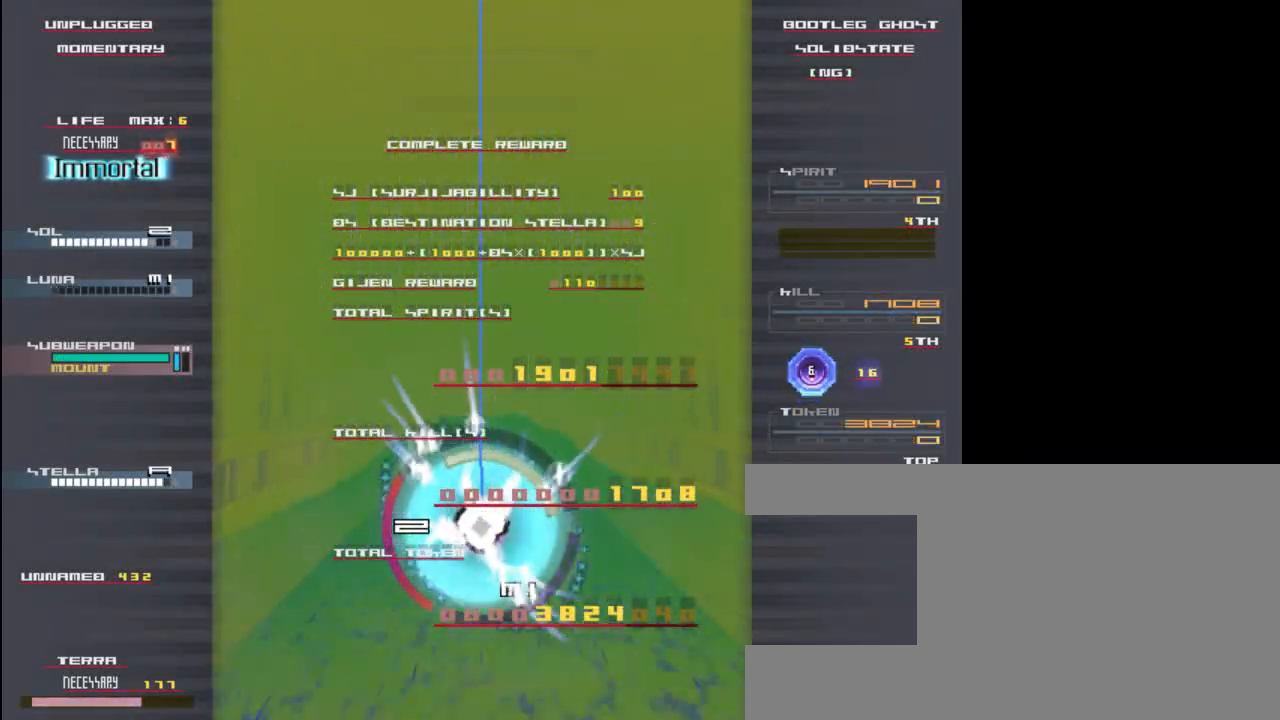
{"keys": [], "events": []}
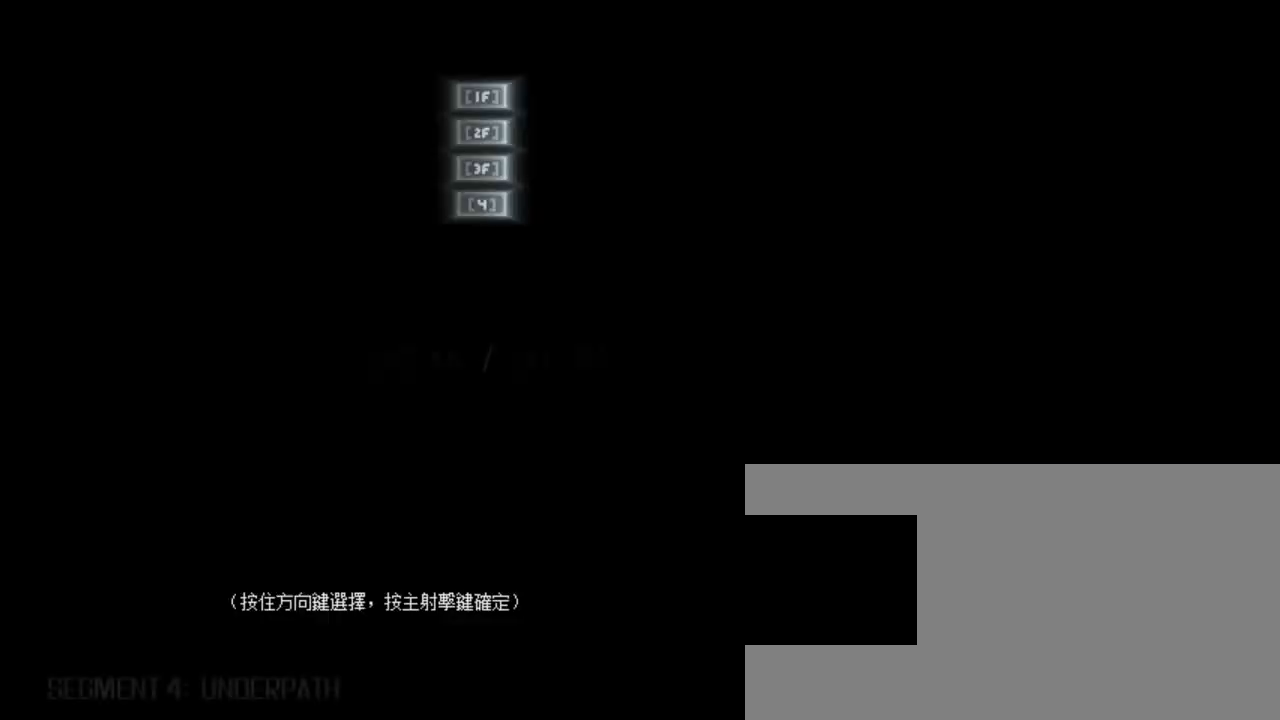
{"keys": ["right"], "events": [[83, "right", "down"]]}
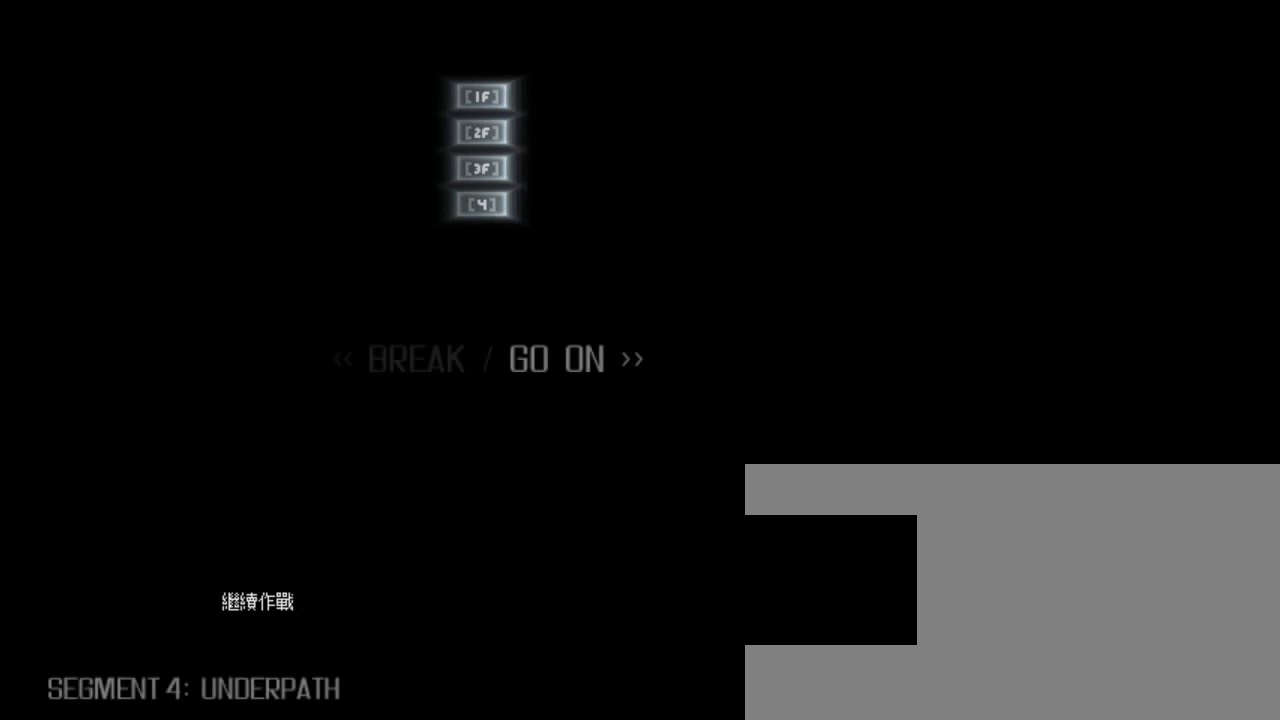
{"keys": [], "events": [[283, "z", "down"], [367, "z", "up"], [433, "right", "up"]]}
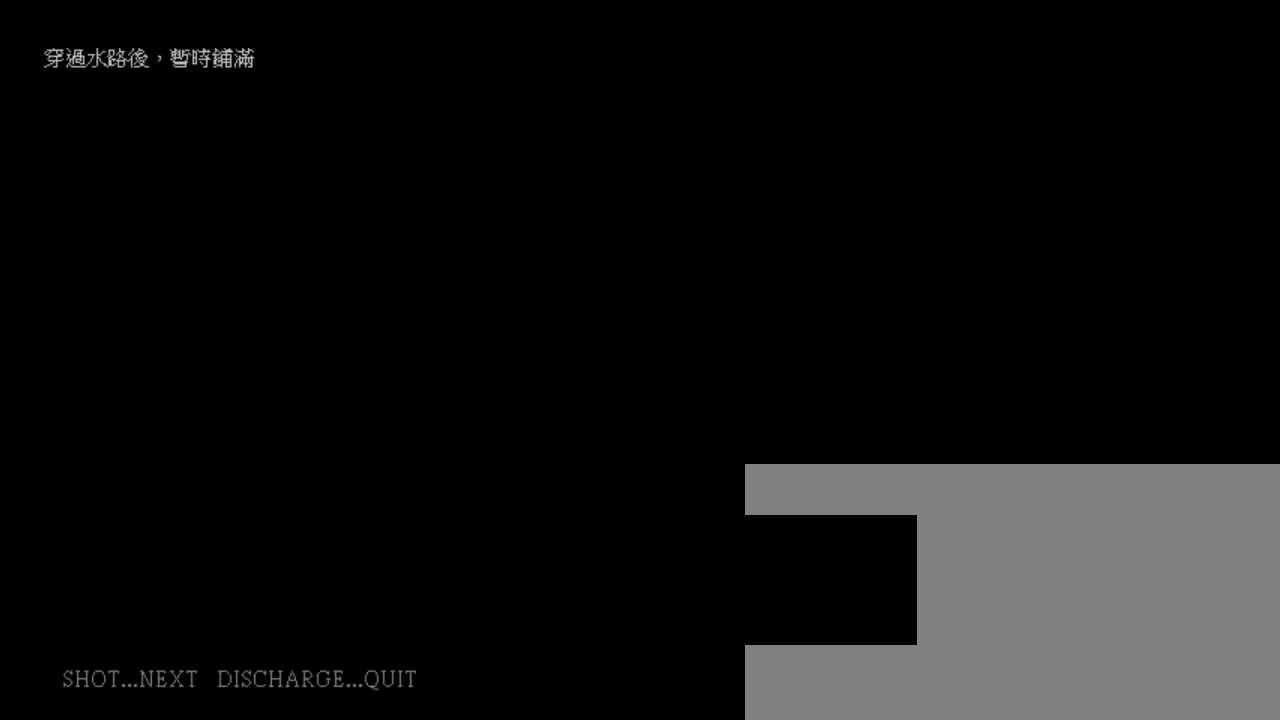
{"keys": ["c"], "events": [[467, "c", "down"]]}
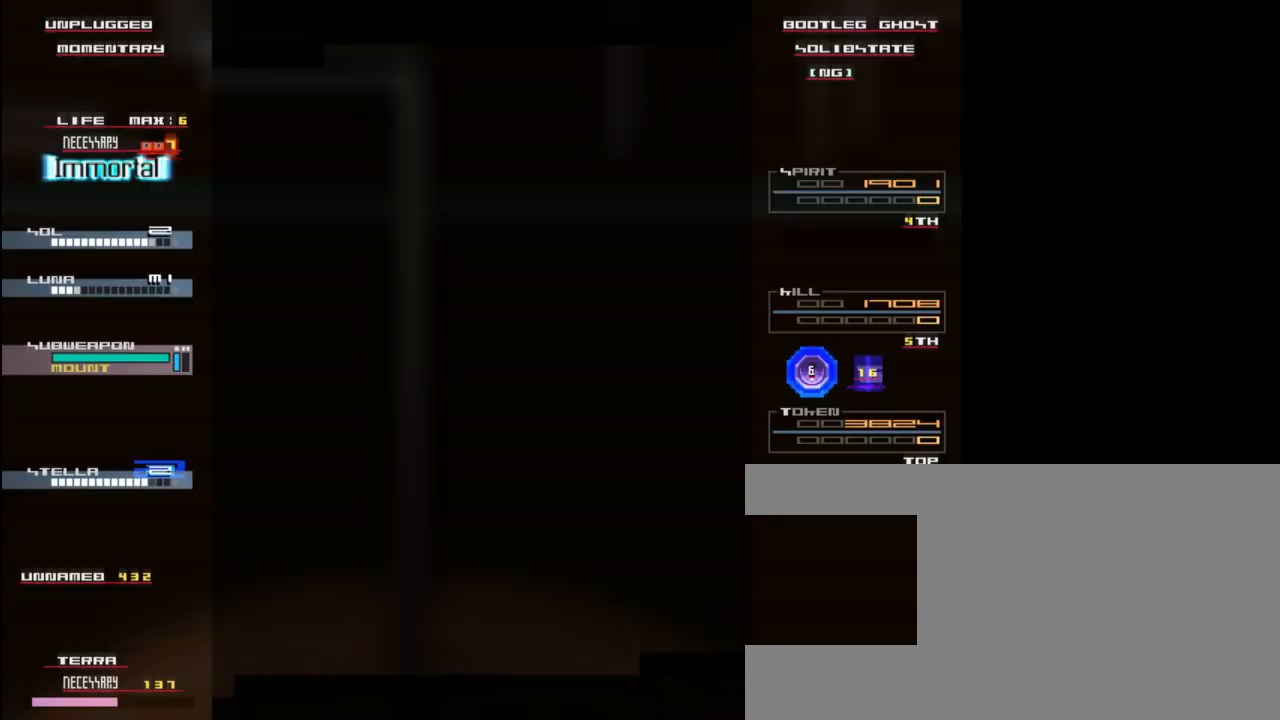
{"keys": [], "events": [[67, "c", "up"]]}
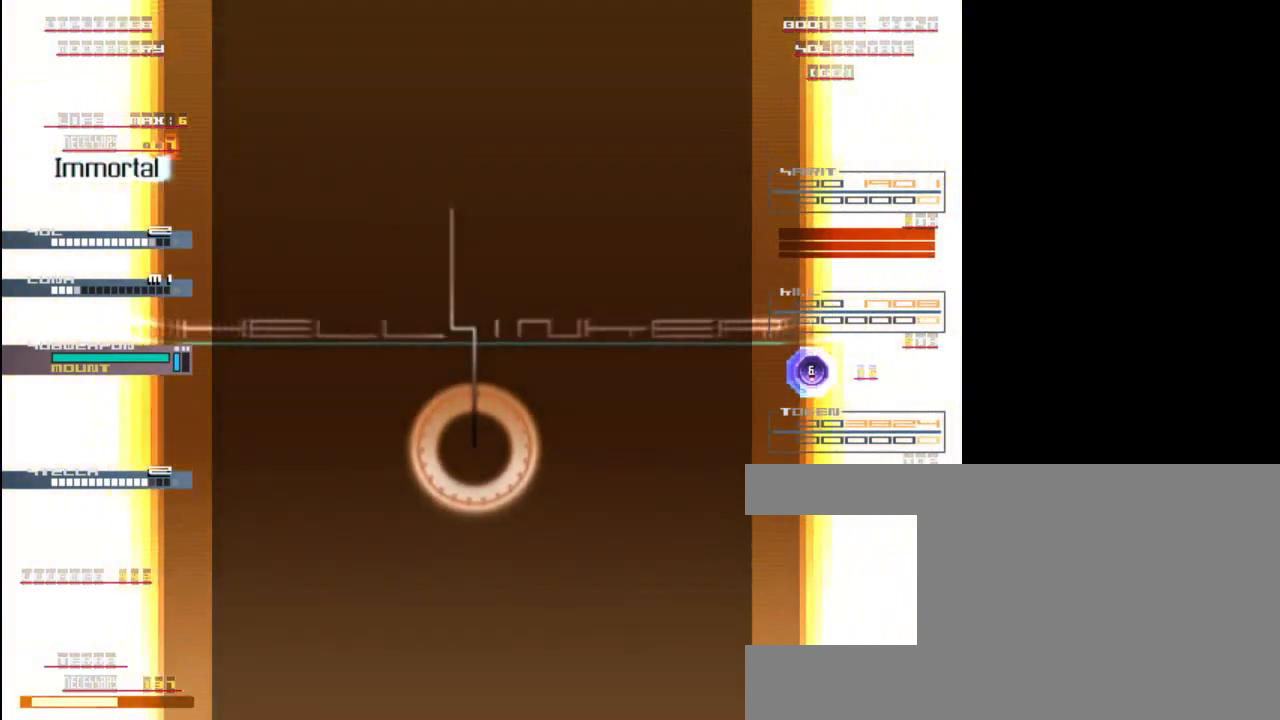
{"keys": [], "events": []}
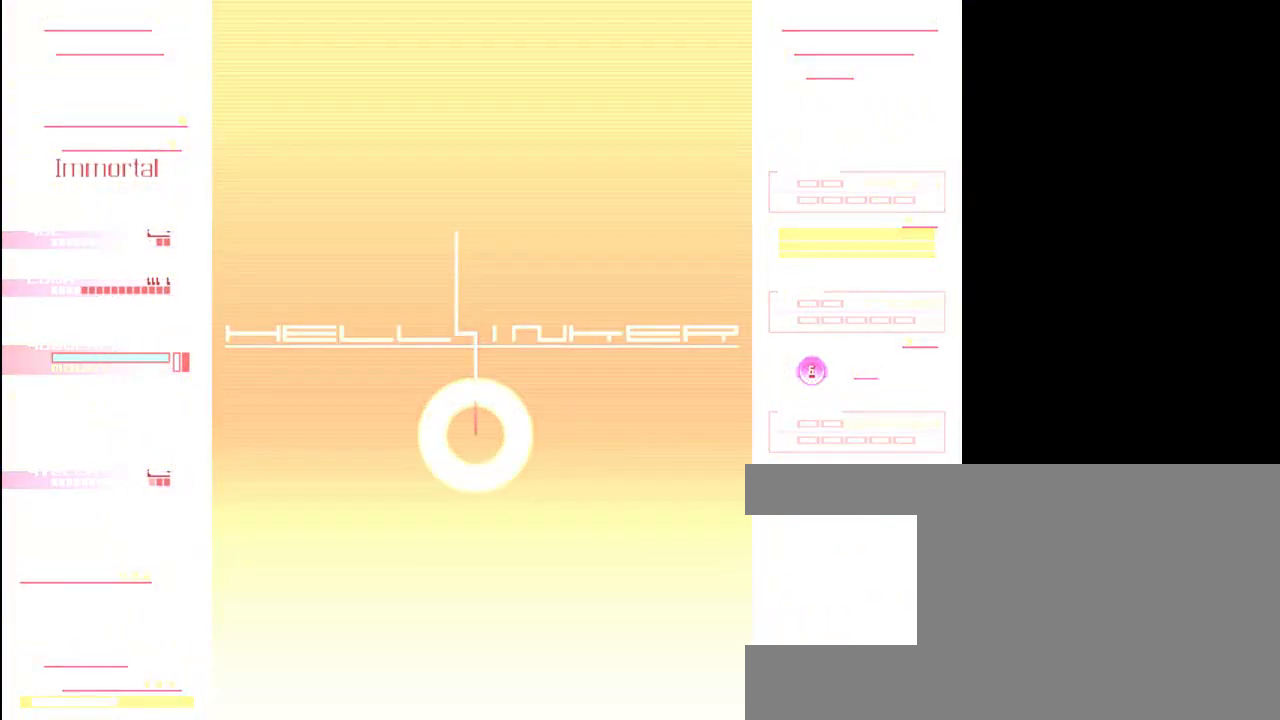
{"keys": [], "events": []}
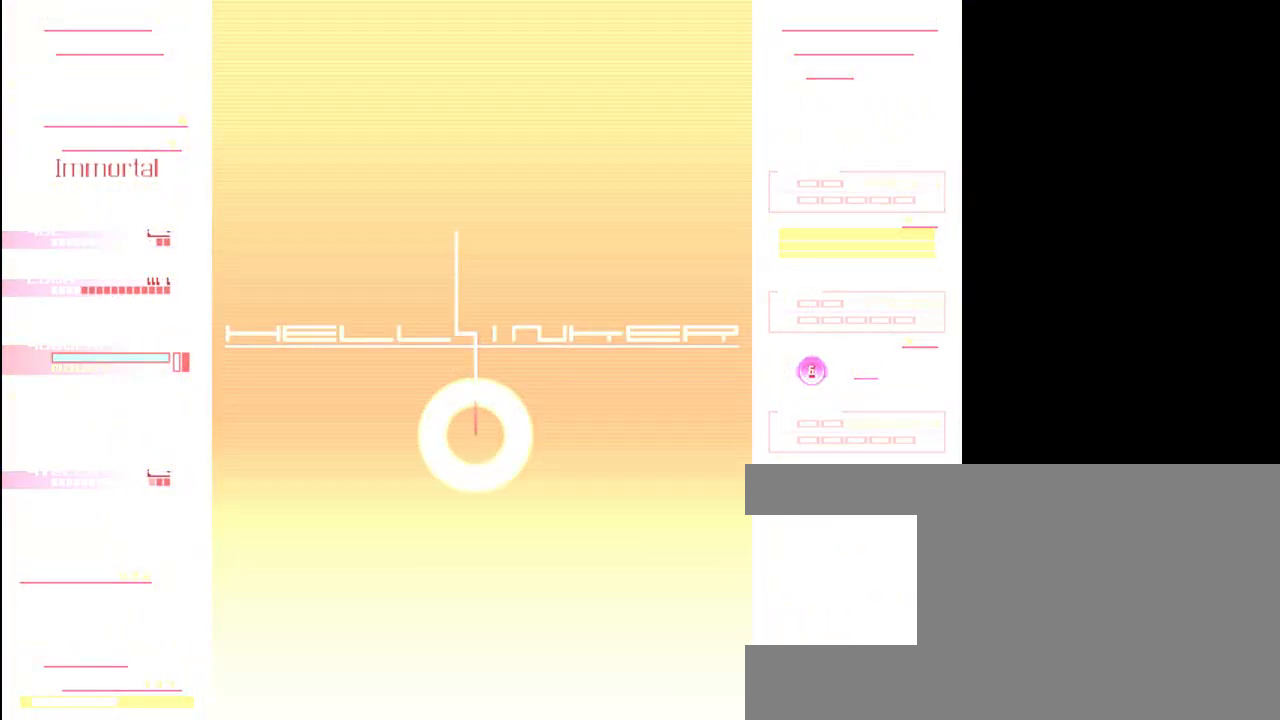
{"keys": [], "events": []}
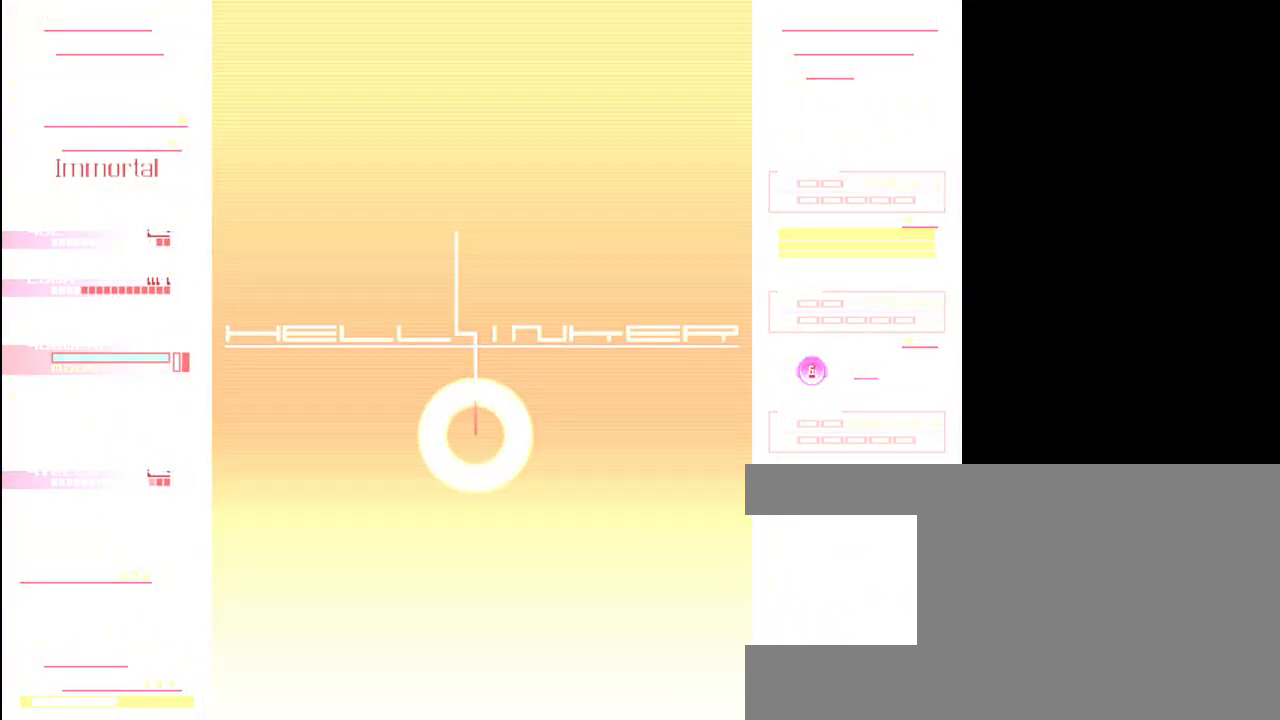
{"keys": [], "events": []}
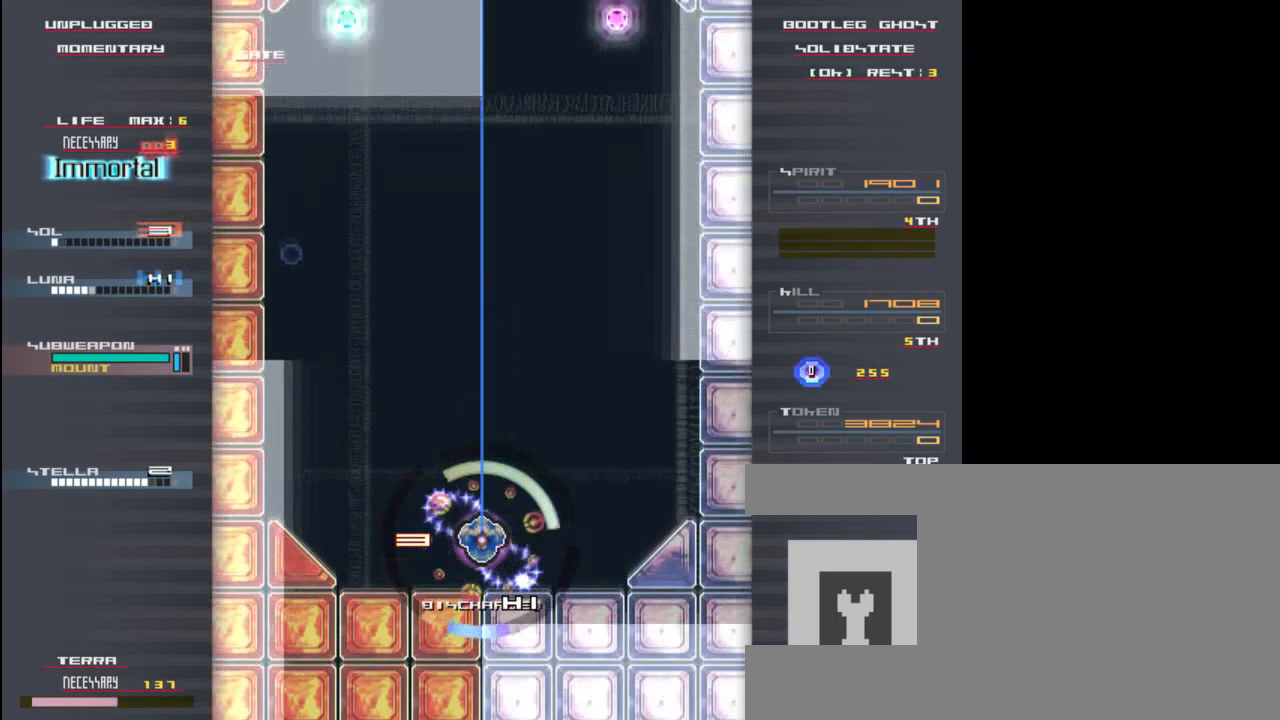
{"keys": ["left", "z"], "events": [[67, "down", "down"], [133, "left", "down"], [233, "z", "down"], [300, "down", "up"], [333, "z", "up"], [500, "z", "down"]]}
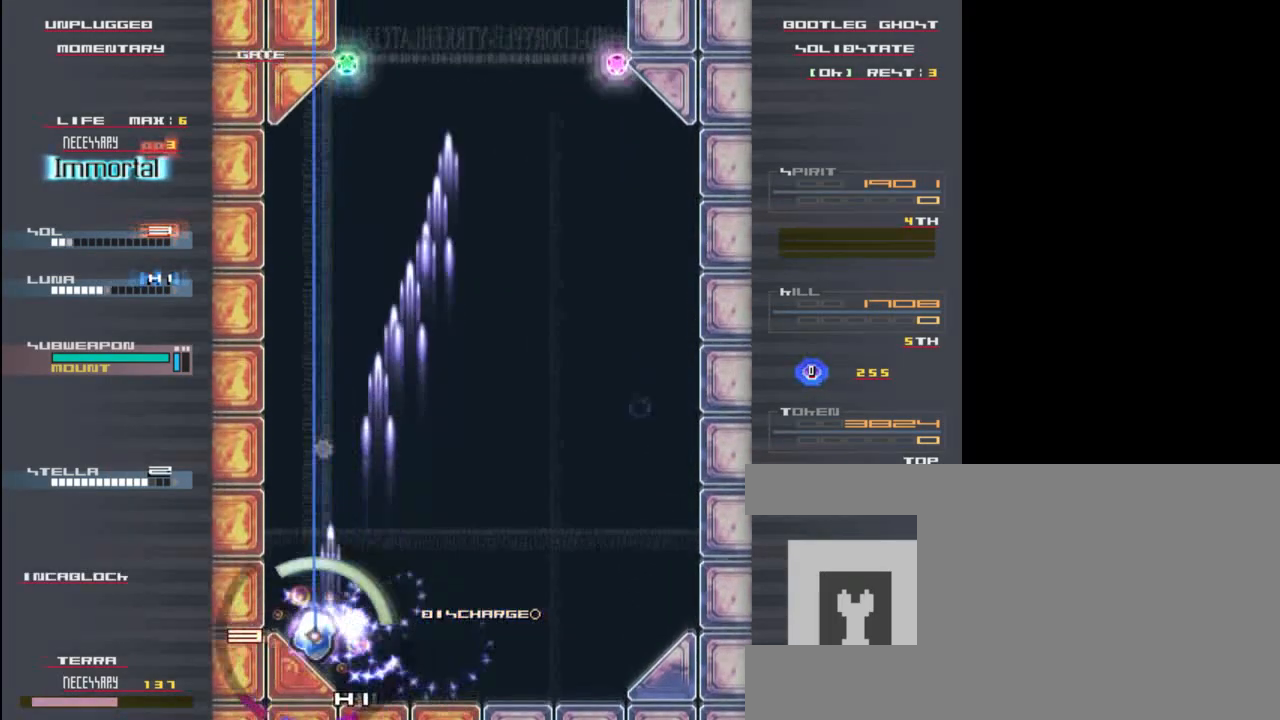
{"keys": ["up"], "events": [[100, "z", "up"], [167, "left", "up"], [200, "up", "down"], [367, "z", "down"], [467, "z", "up"]]}
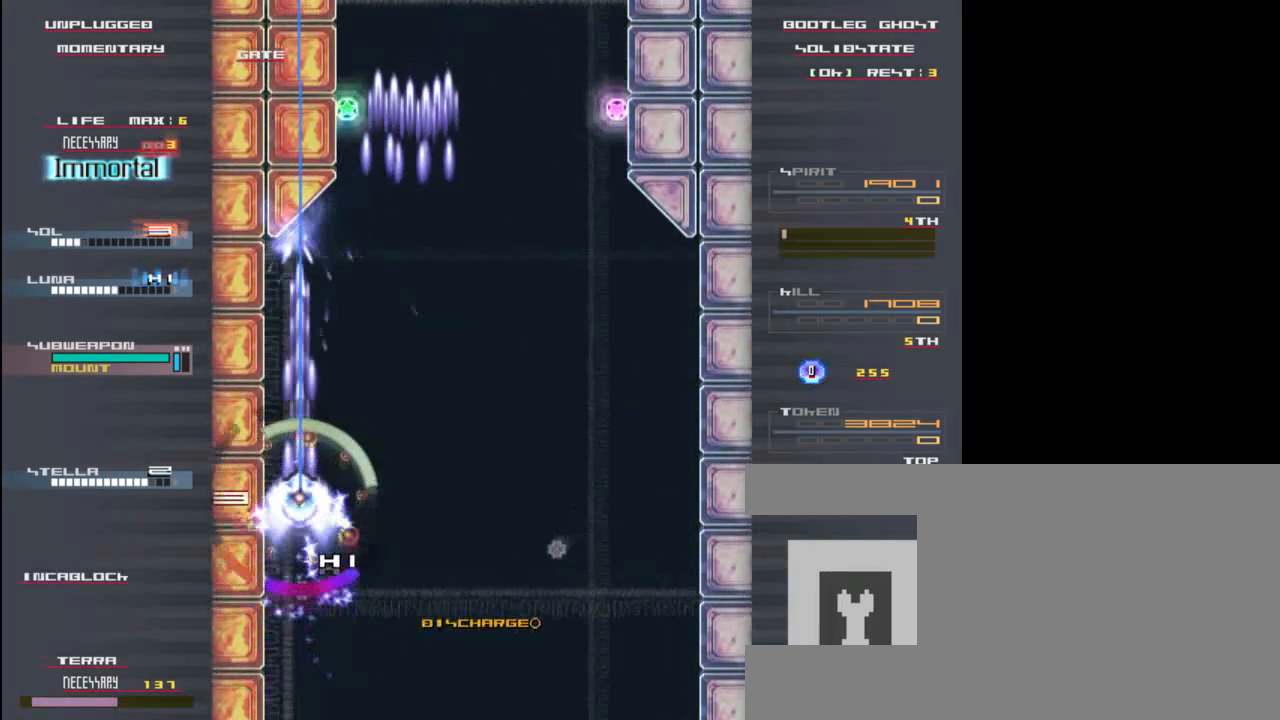
{"keys": ["up"], "events": [[333, "right", "down"], [333, "up", "up"], [467, "up", "down"], [500, "right", "up"]]}
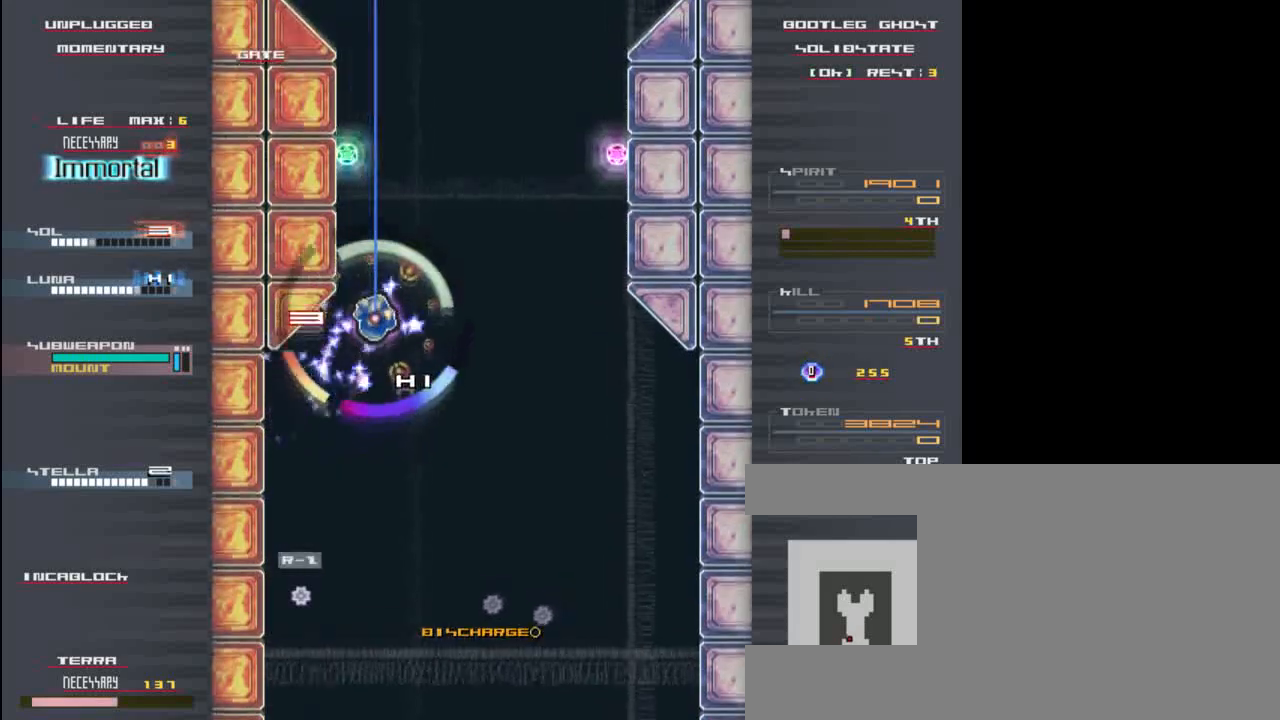
{"keys": ["down"], "events": [[67, "z", "down"], [133, "z", "up"], [300, "z", "down"], [333, "z", "up"], [367, "left", "down"], [367, "up", "up"], [400, "down", "down"], [433, "left", "up"]]}
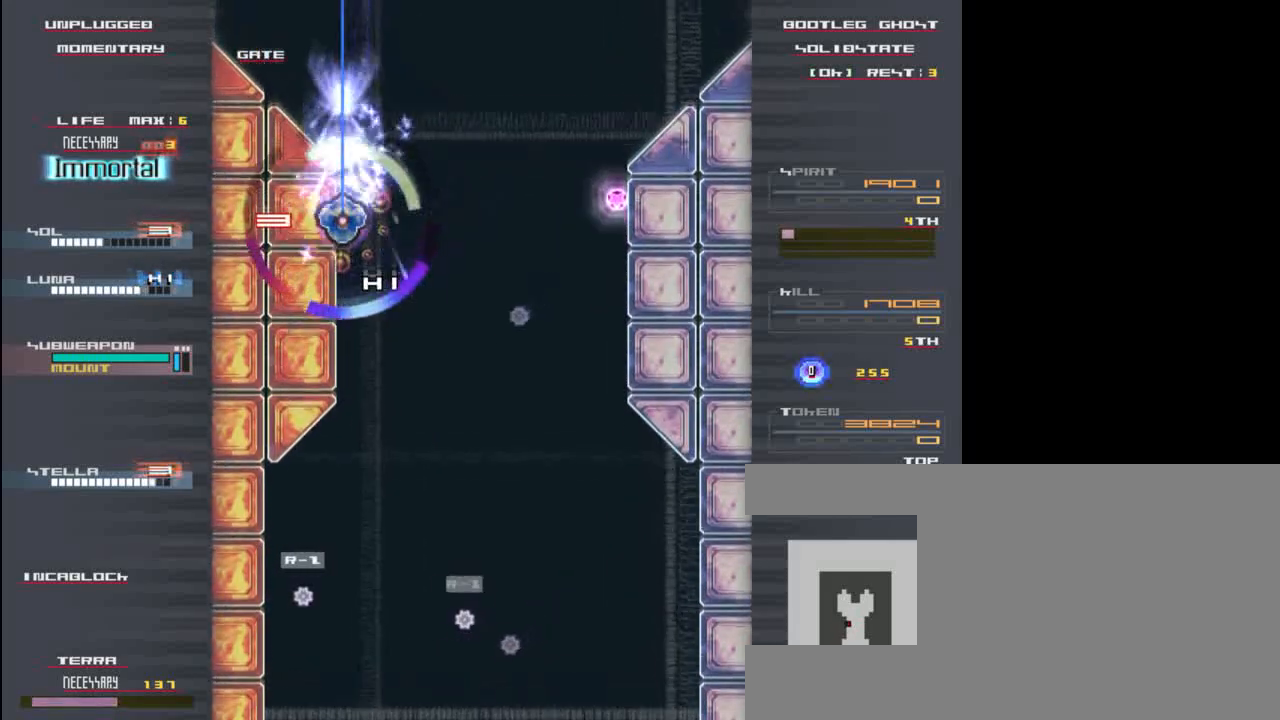
{"keys": ["down", "x"], "events": [[200, "z", "down"], [333, "z", "up"], [433, "x", "down"]]}